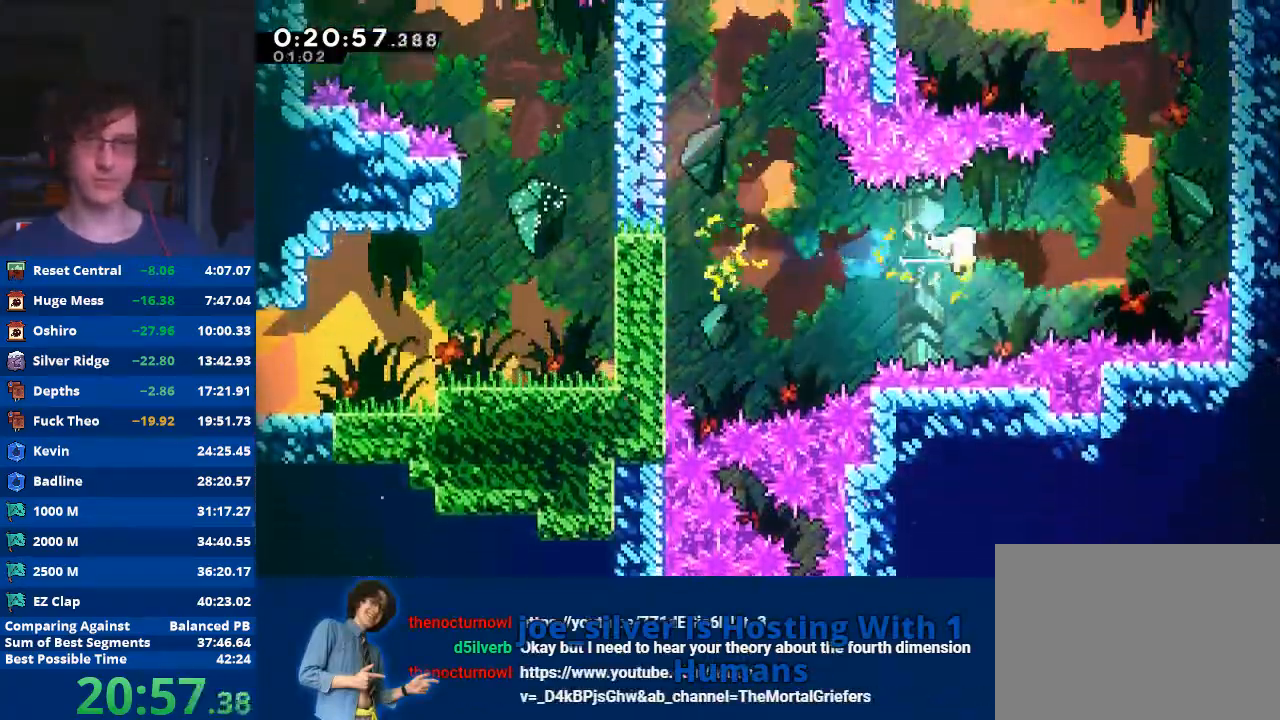
Gameplay with a controller (Xbox layout); each line is a JSON object with the inputs held at the frame after it. "events" lists button and stick changes between this image and that frame as [ms after this image, input, new state], when the widget could be followed in between. Not read: right_stick.
{"buttons": [], "left_stick": "up", "events": [[433, "left_stick", "up"]]}
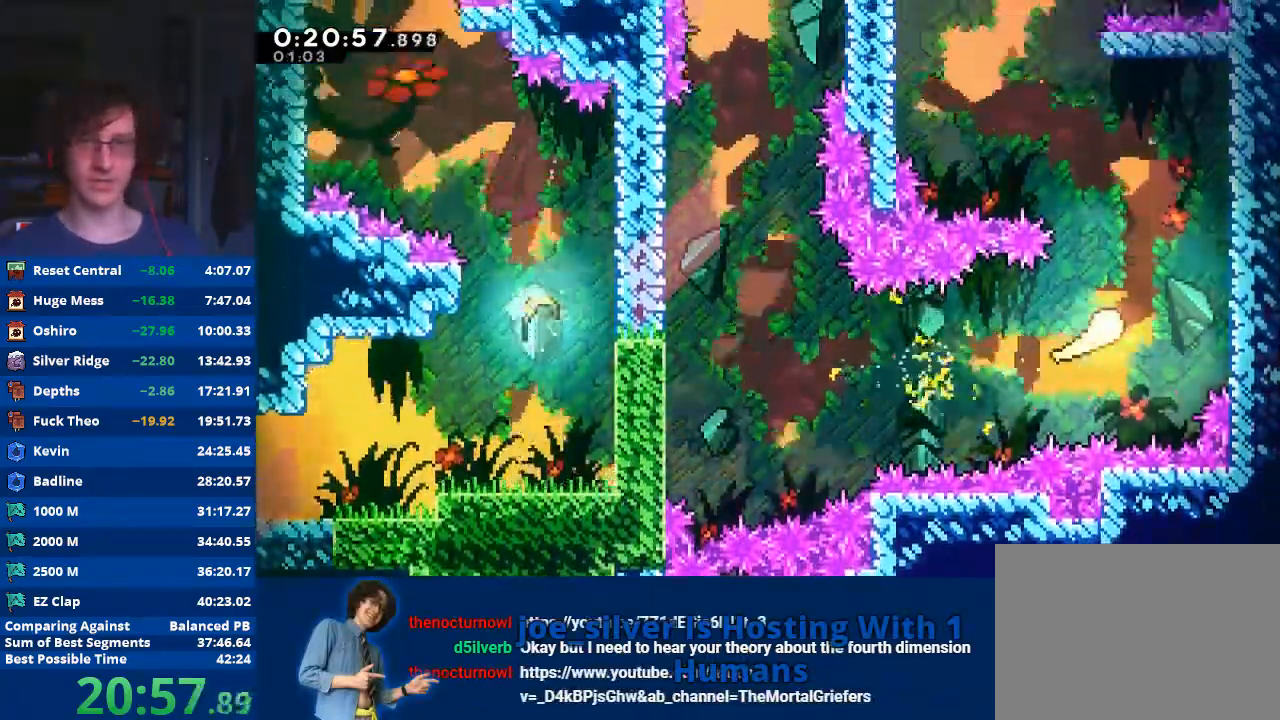
{"buttons": [], "left_stick": "up", "events": [[233, "left_stick", "up-left"], [467, "left_stick", "up"]]}
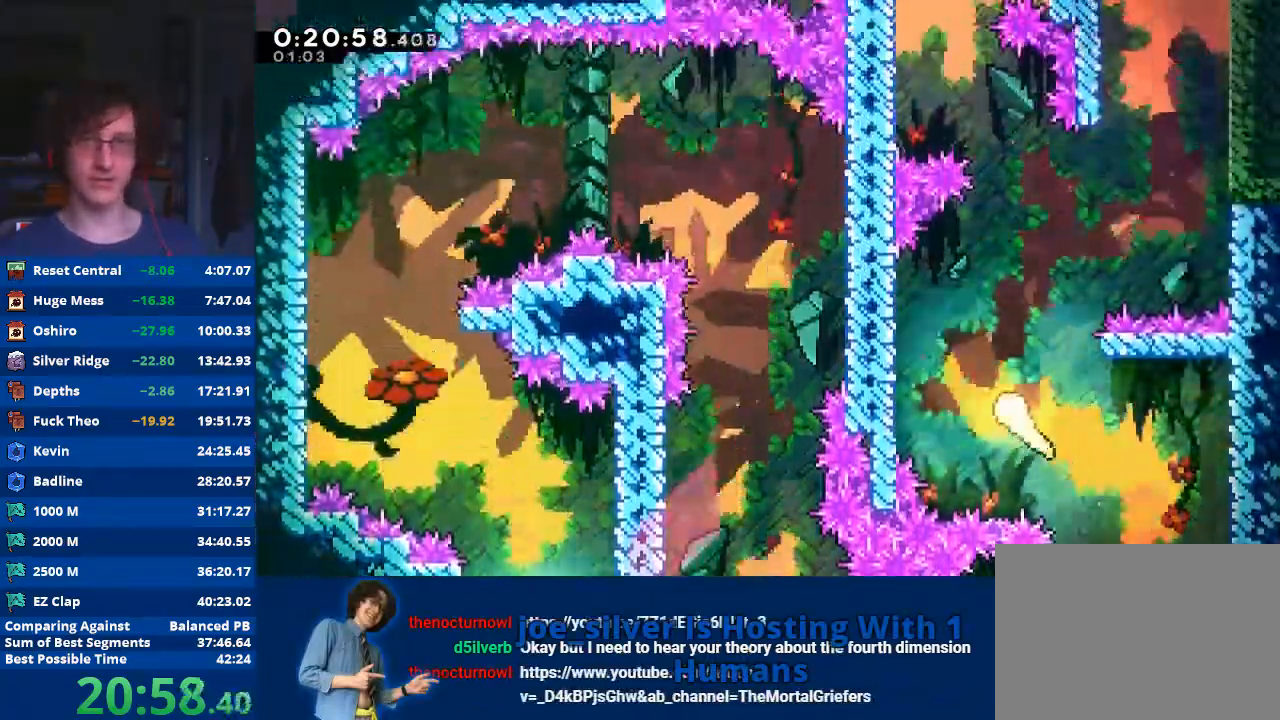
{"buttons": [], "left_stick": "up-left", "events": [[500, "left_stick", "up-left"]]}
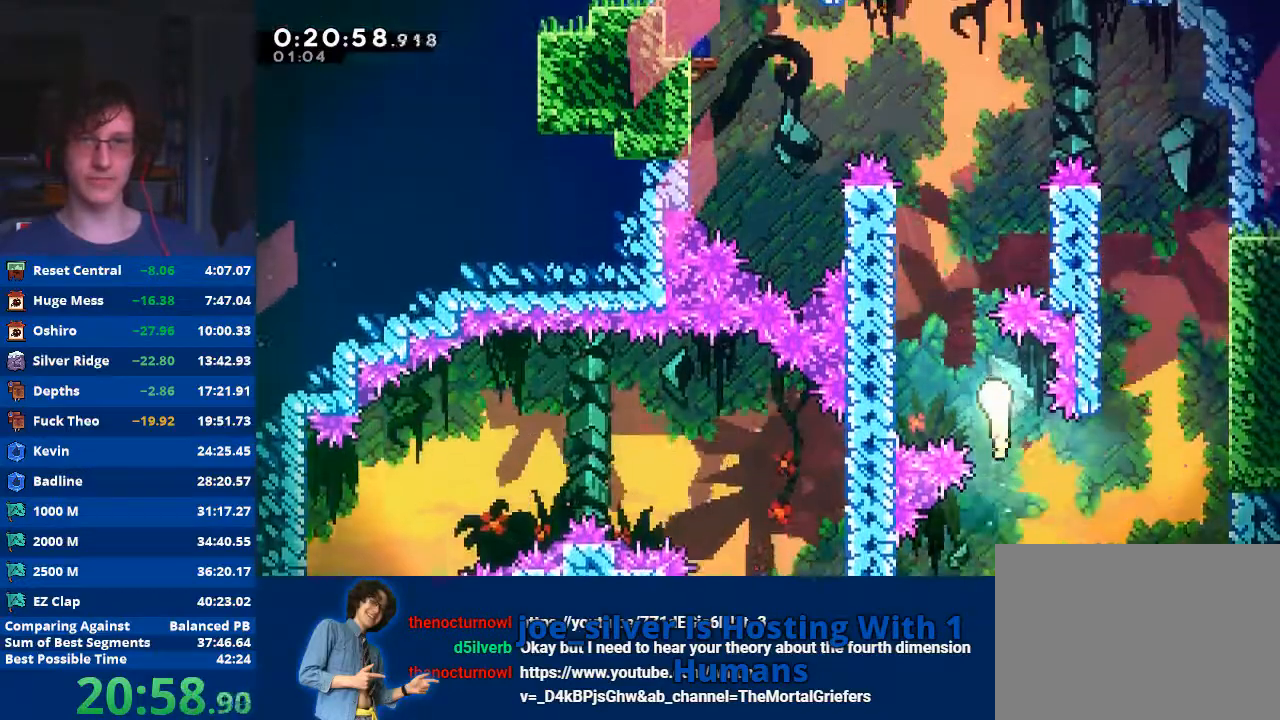
{"buttons": [], "left_stick": "up-left", "events": [[200, "left_stick", "up"], [433, "left_stick", "up-left"]]}
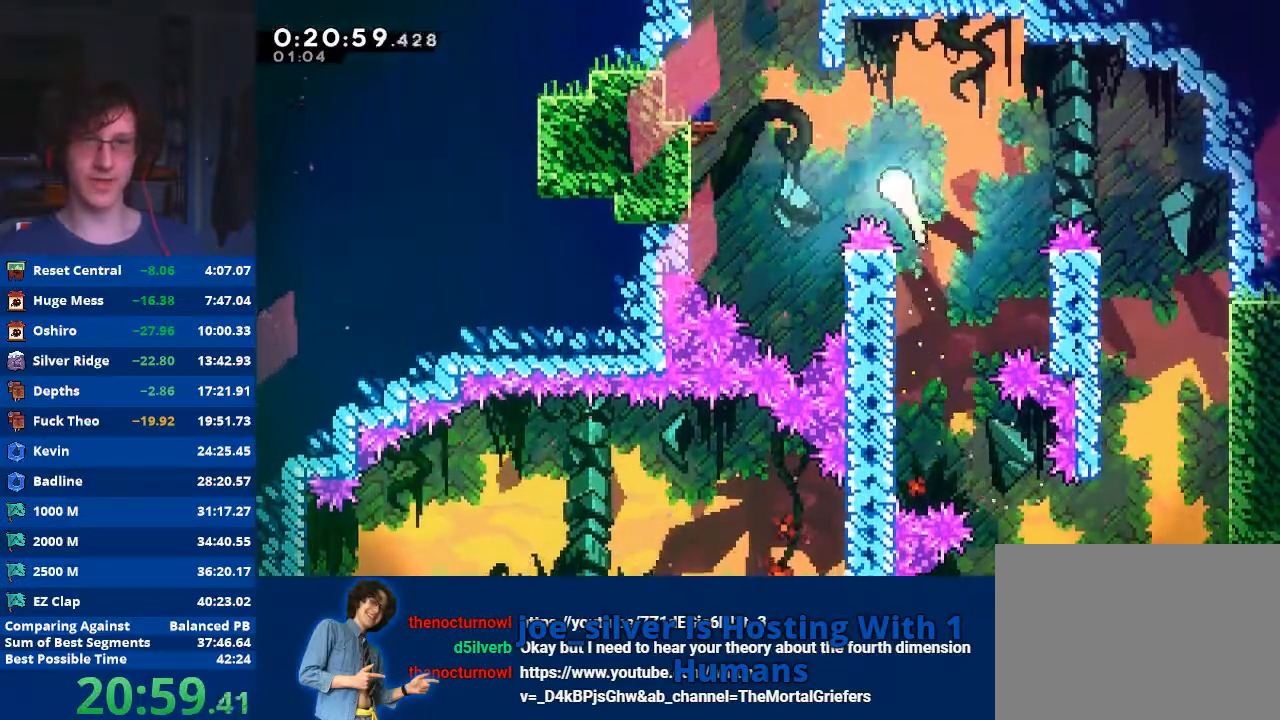
{"buttons": ["X"], "left_stick": "up-left", "events": [[267, "left_stick", "up"], [367, "X", "down"], [500, "left_stick", "up-left"]]}
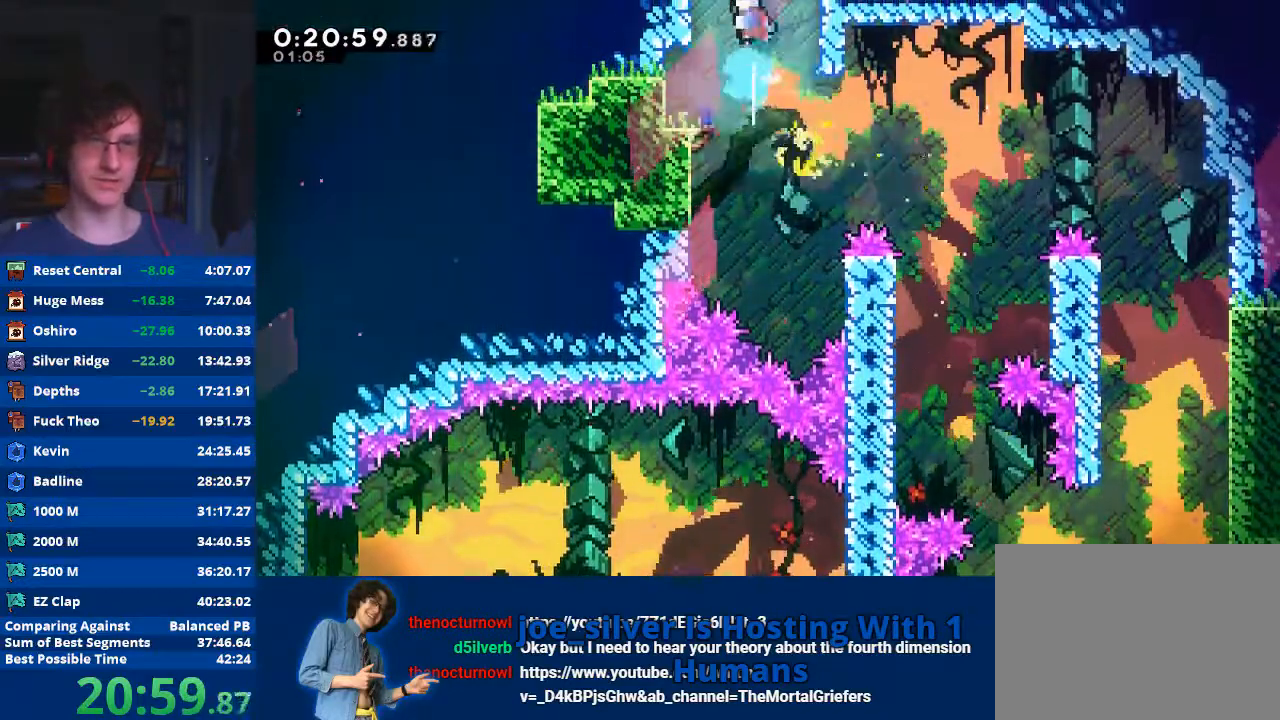
{"buttons": ["X"], "left_stick": "left", "events": [[100, "left_stick", "left"]]}
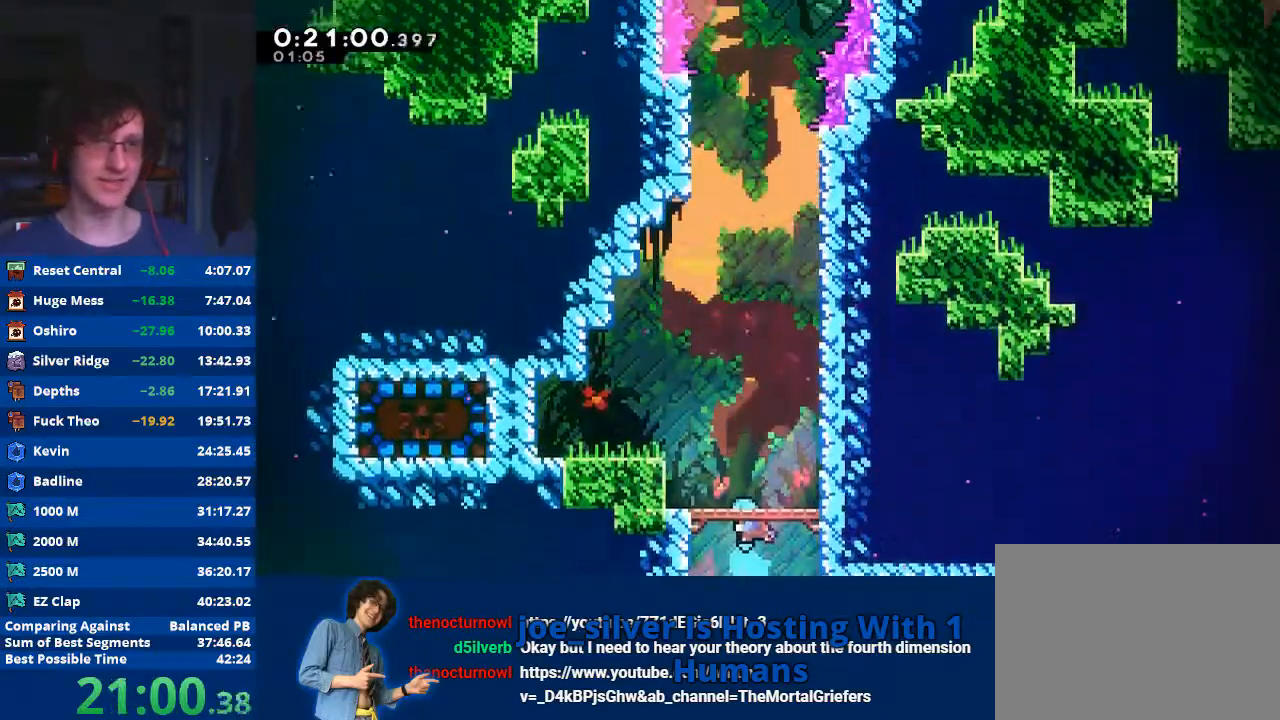
{"buttons": [], "left_stick": "left", "events": [[500, "X", "up"]]}
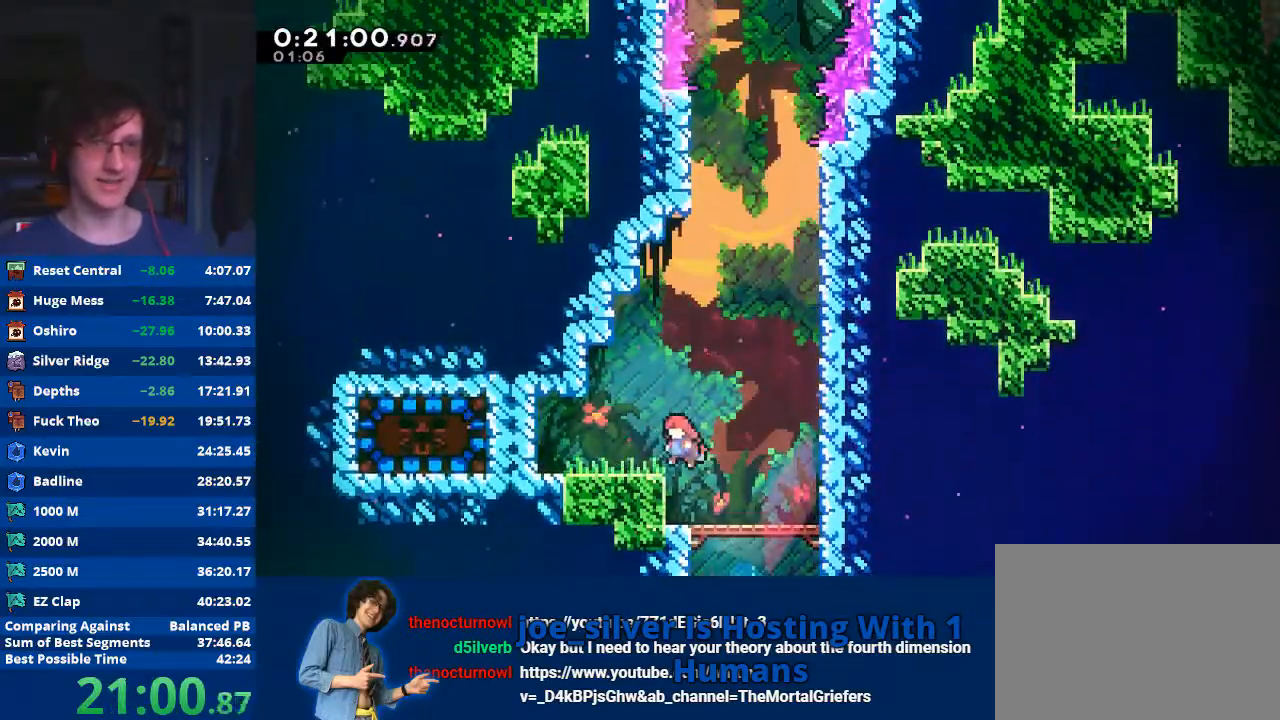
{"buttons": ["X"], "left_stick": "left", "events": [[100, "X", "down"], [233, "X", "up"], [433, "X", "down"]]}
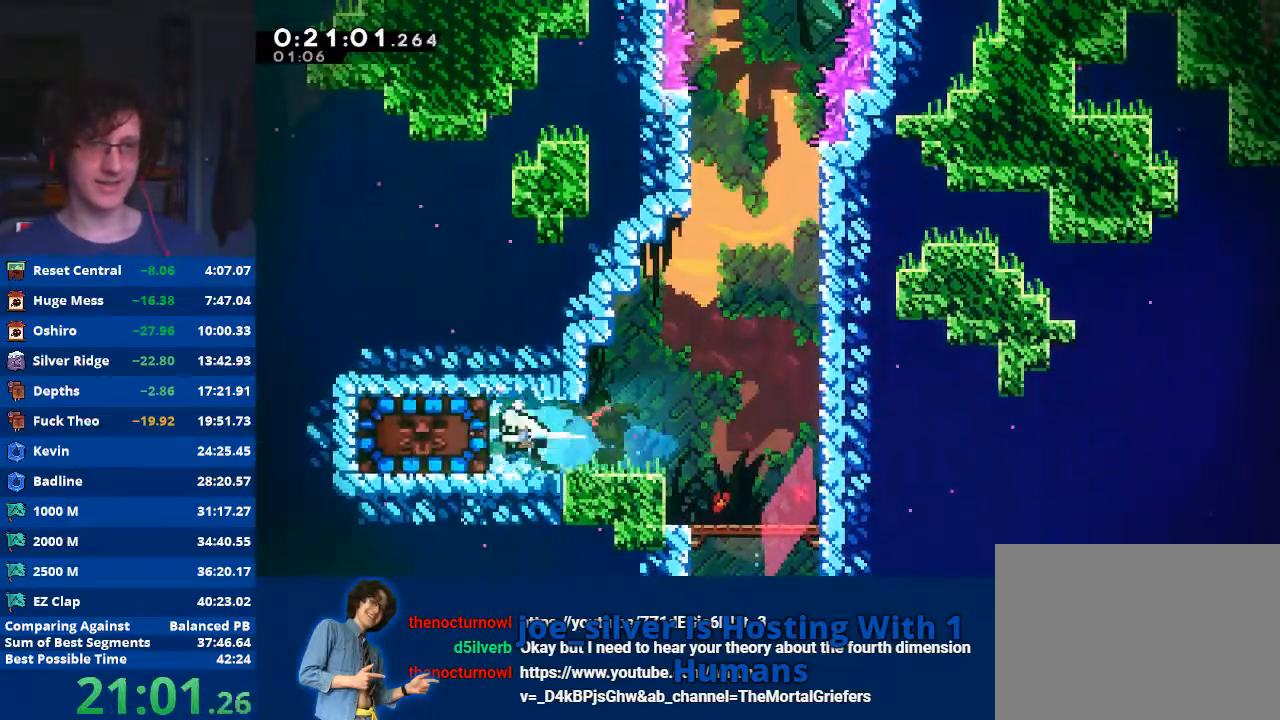
{"buttons": [], "left_stick": "right", "events": [[67, "X", "up"], [200, "left_stick", "right"]]}
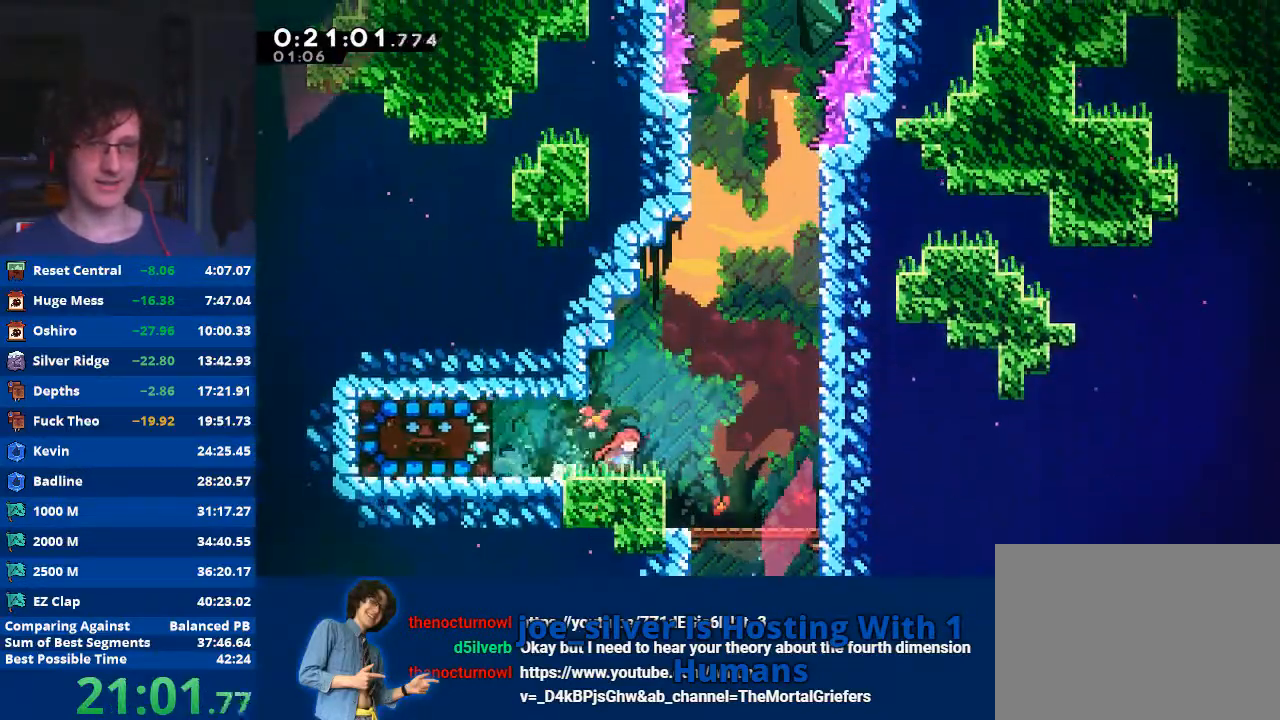
{"buttons": [], "left_stick": "right", "events": [[167, "A", "down"], [500, "A", "up"]]}
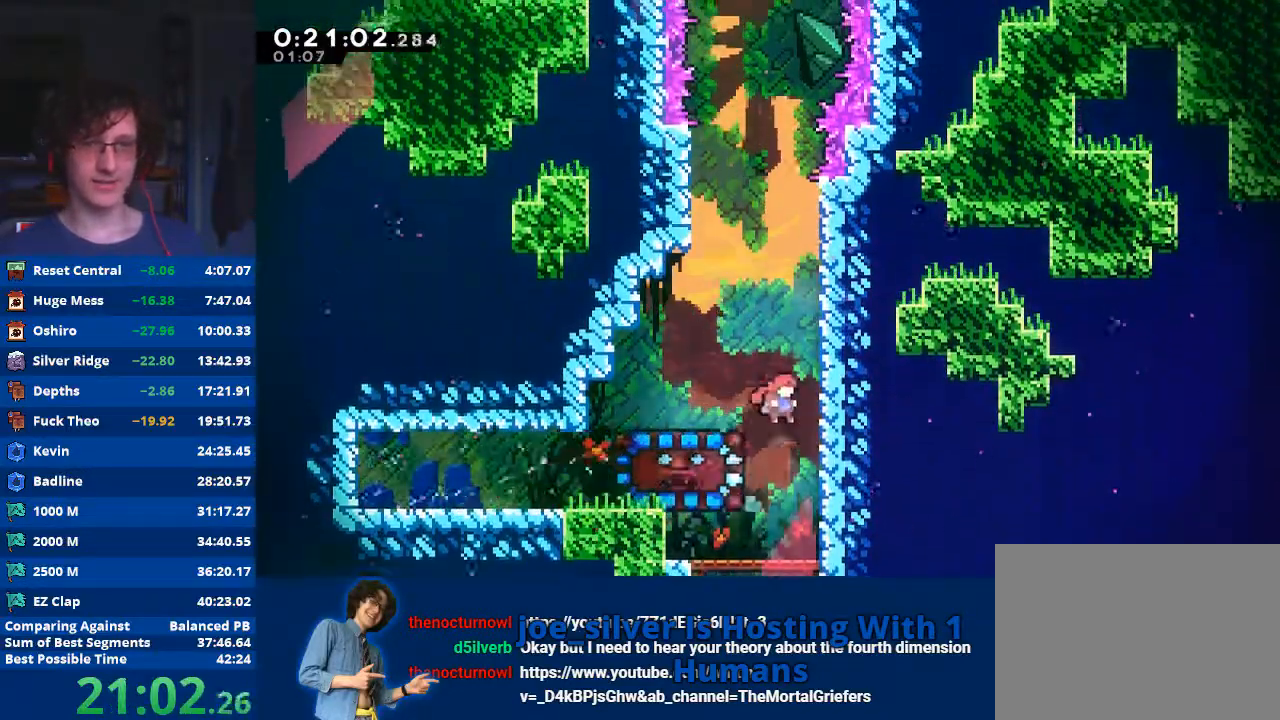
{"buttons": ["X"], "left_stick": "down", "events": [[67, "A", "down"], [167, "left_stick", "left"], [300, "A", "up"], [333, "left_stick", "down"], [367, "X", "down"]]}
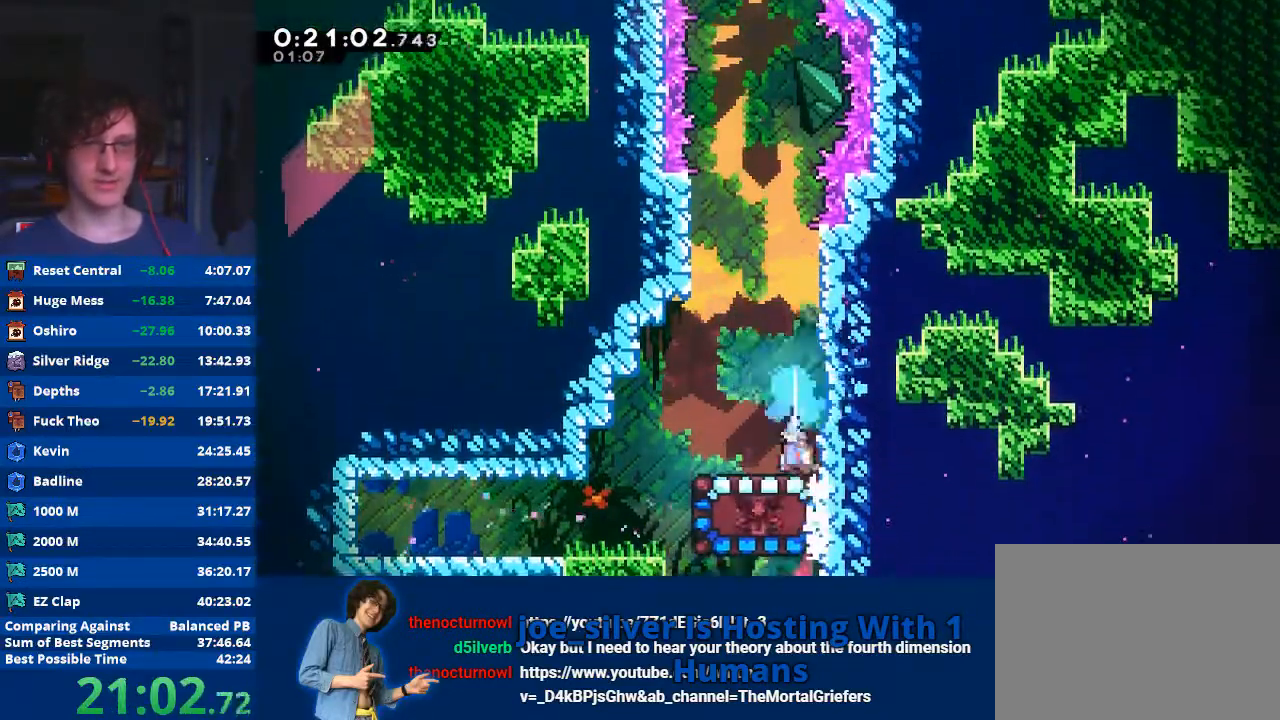
{"buttons": [], "left_stick": "center", "events": [[33, "X", "up"], [167, "left_stick", "center"], [267, "left_stick", "left"], [467, "left_stick", "center"]]}
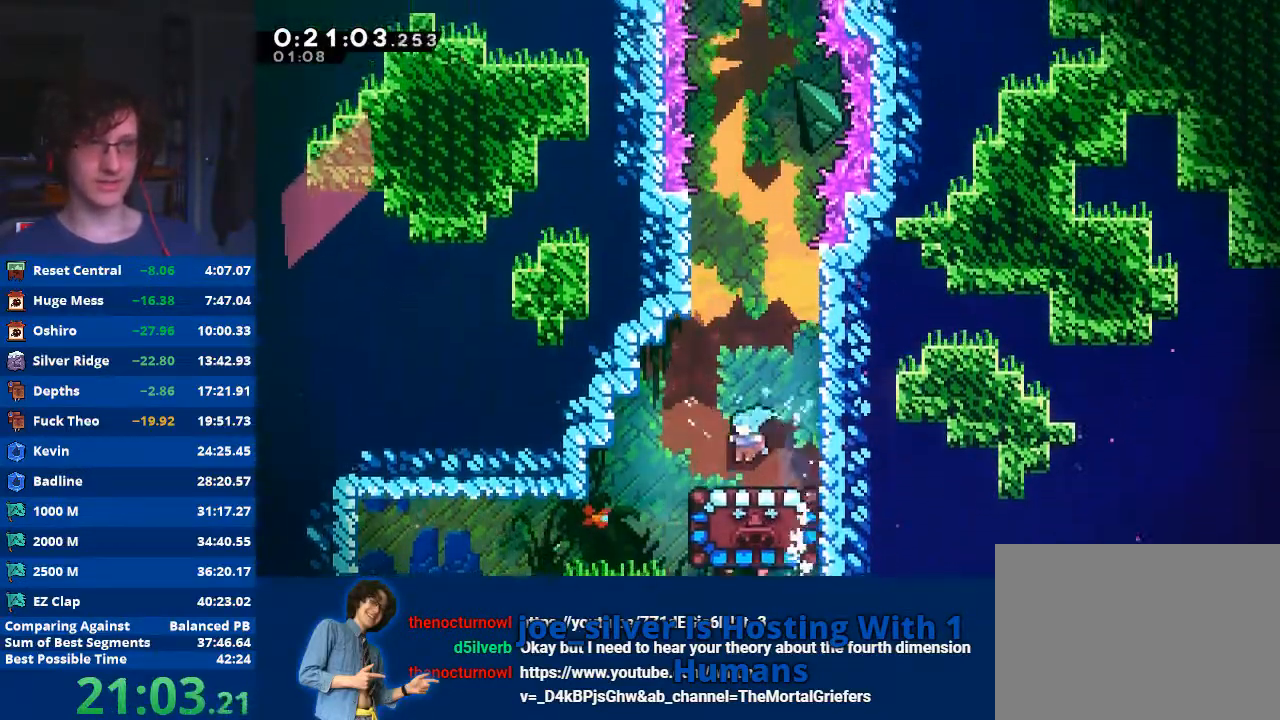
{"buttons": [], "left_stick": "center", "events": []}
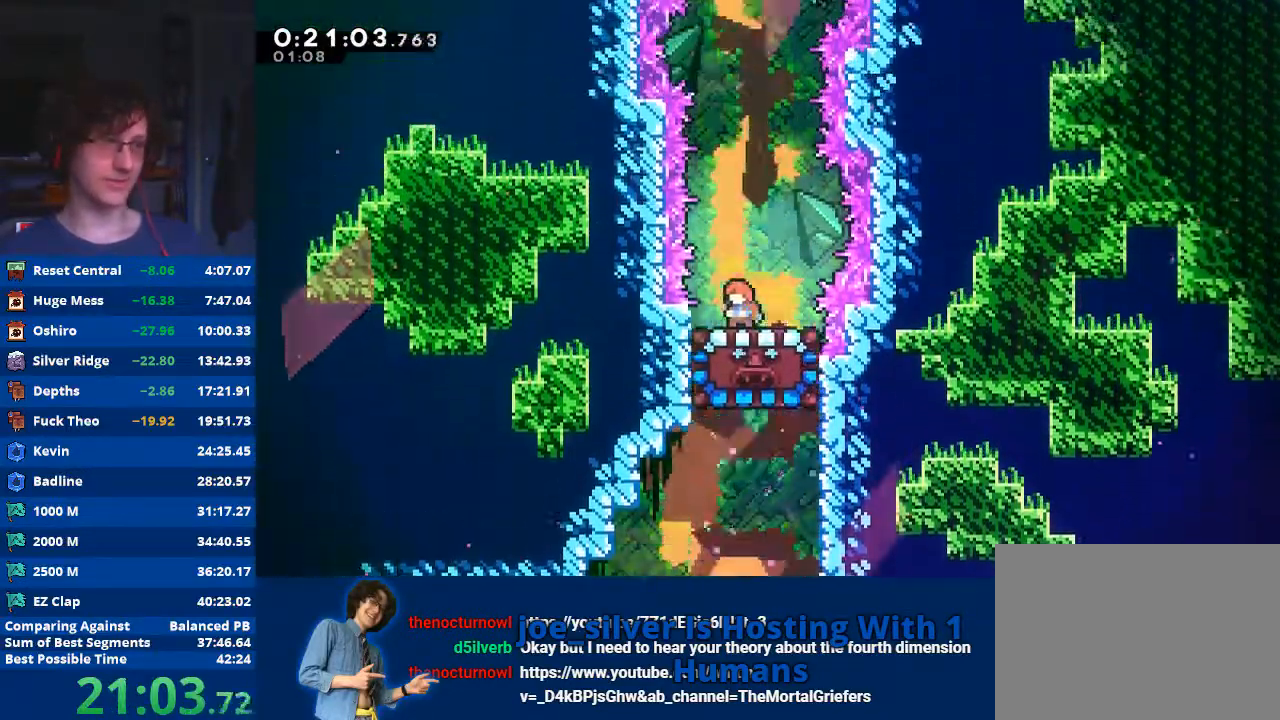
{"buttons": [], "left_stick": "center", "events": []}
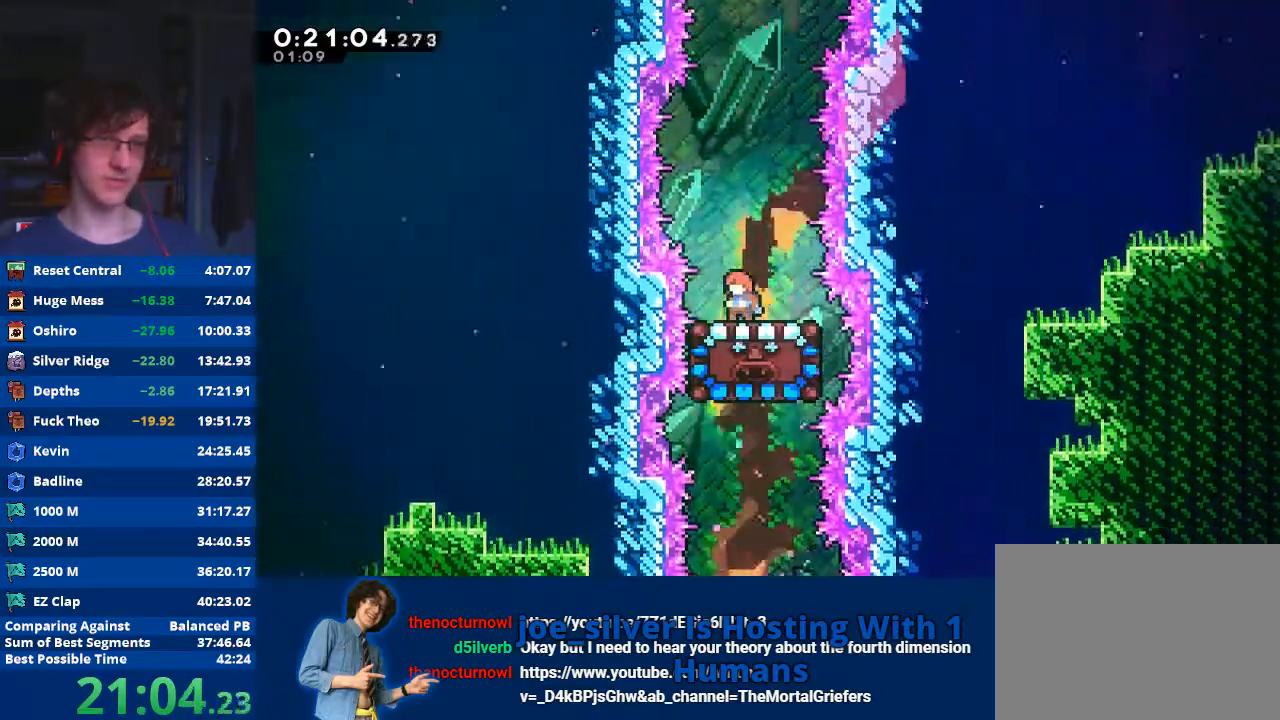
{"buttons": [], "left_stick": "center", "events": []}
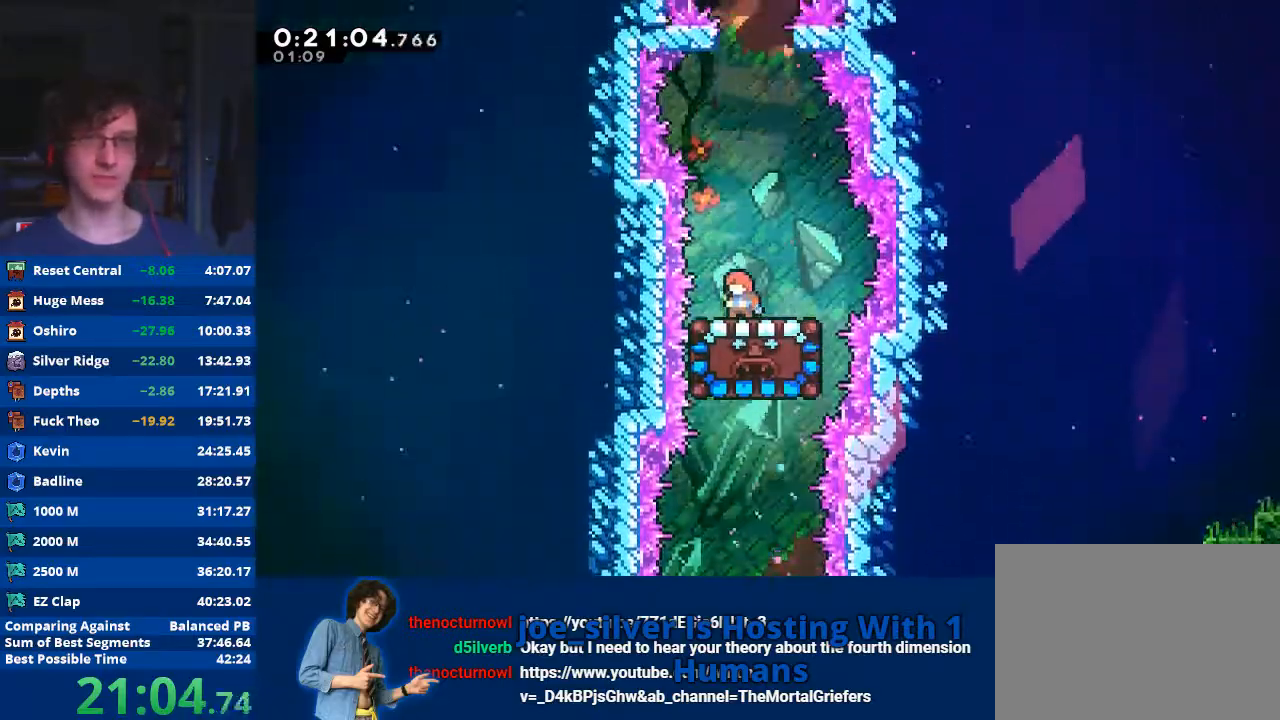
{"buttons": ["A"], "left_stick": "up", "events": [[367, "A", "down"], [400, "left_stick", "up"]]}
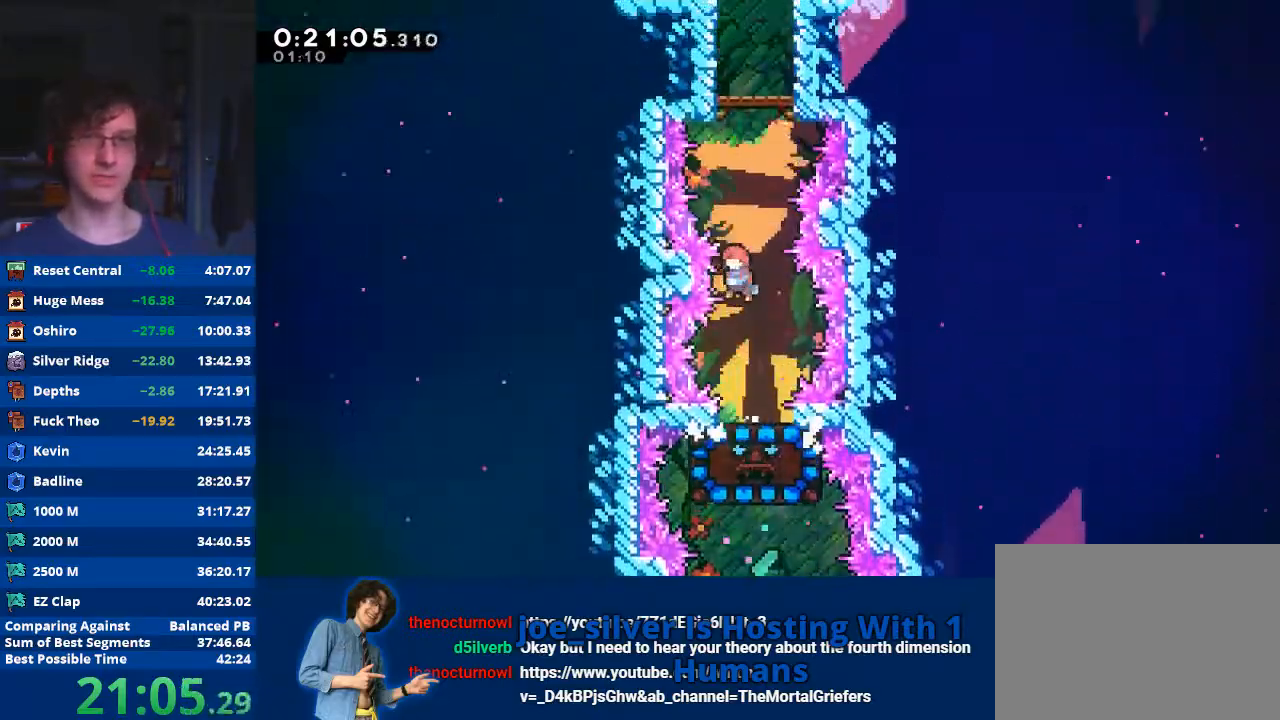
{"buttons": ["A"], "left_stick": "up-right", "events": [[100, "A", "up"], [167, "X", "down"], [300, "X", "up"], [367, "A", "down"], [467, "left_stick", "up-right"]]}
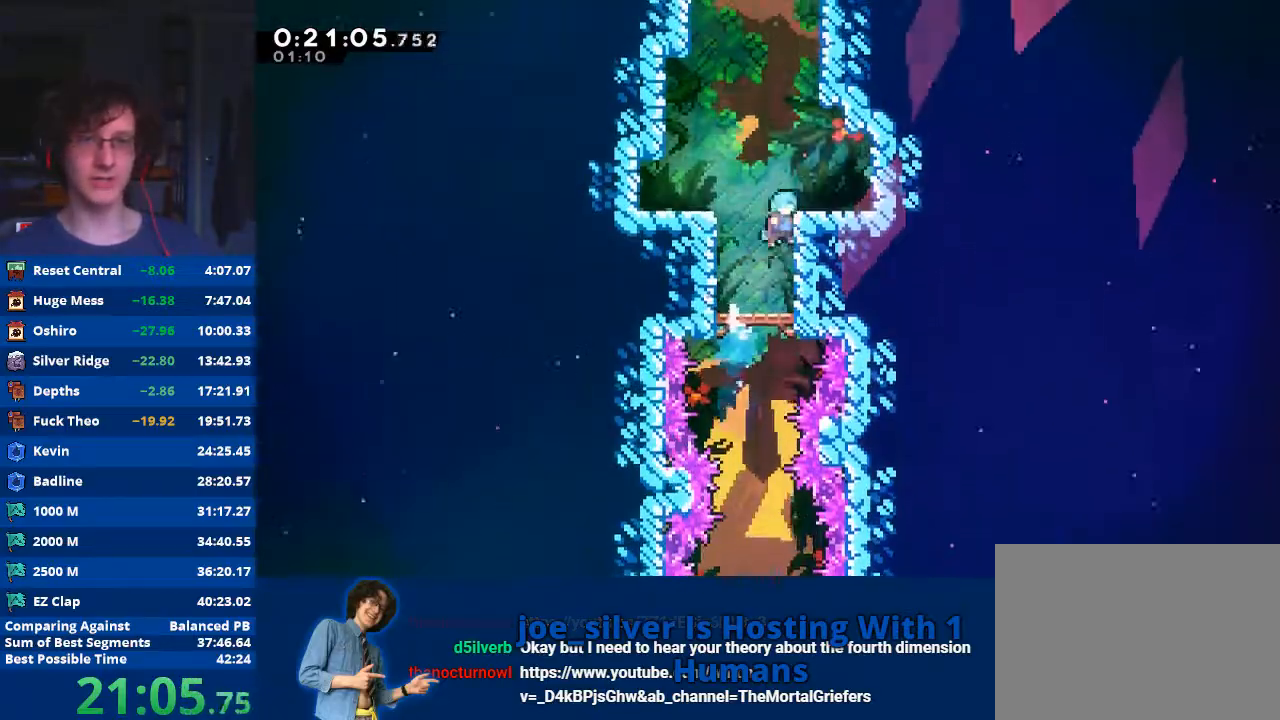
{"buttons": [], "left_stick": "center", "events": [[133, "left_stick", "right"], [200, "A", "up"], [267, "left_stick", "center"], [400, "left_stick", "left"], [500, "left_stick", "center"]]}
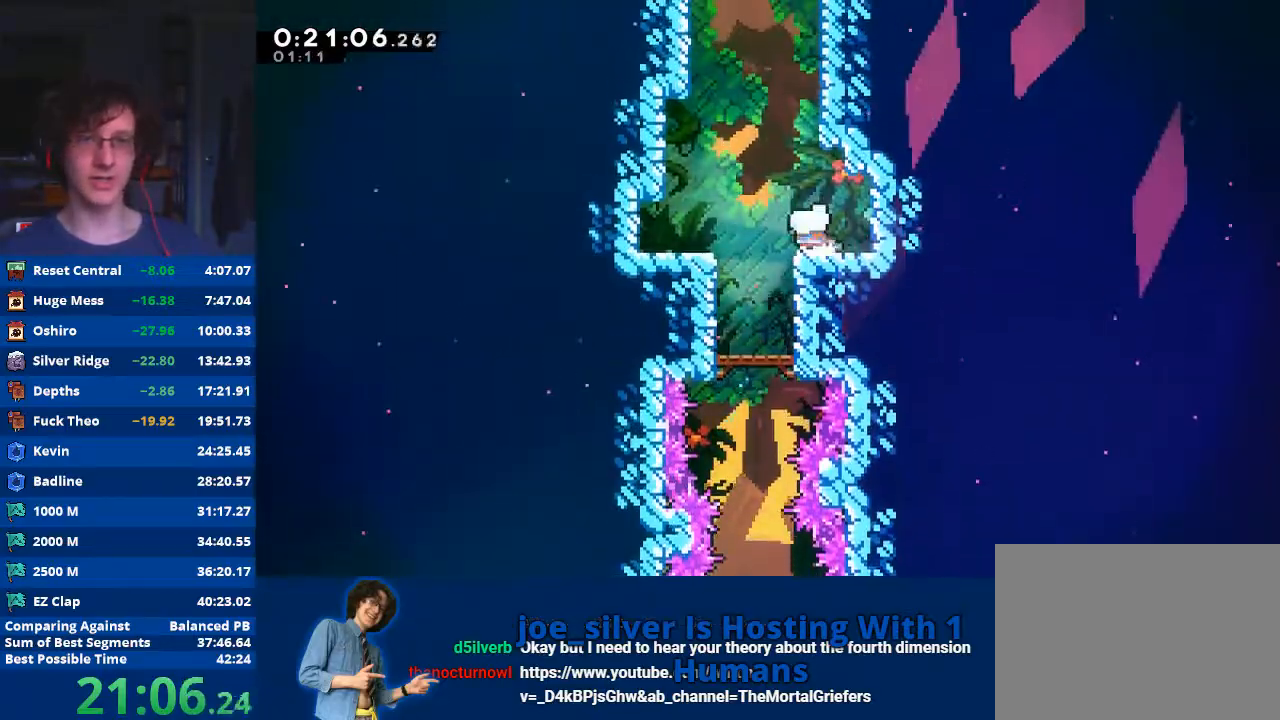
{"buttons": ["A", "R2"], "left_stick": "right", "events": [[33, "A", "down"], [133, "A", "up"], [133, "left_stick", "up"], [167, "X", "down"], [367, "left_stick", "right"], [400, "X", "up"], [467, "R2", "down"], [500, "A", "down"]]}
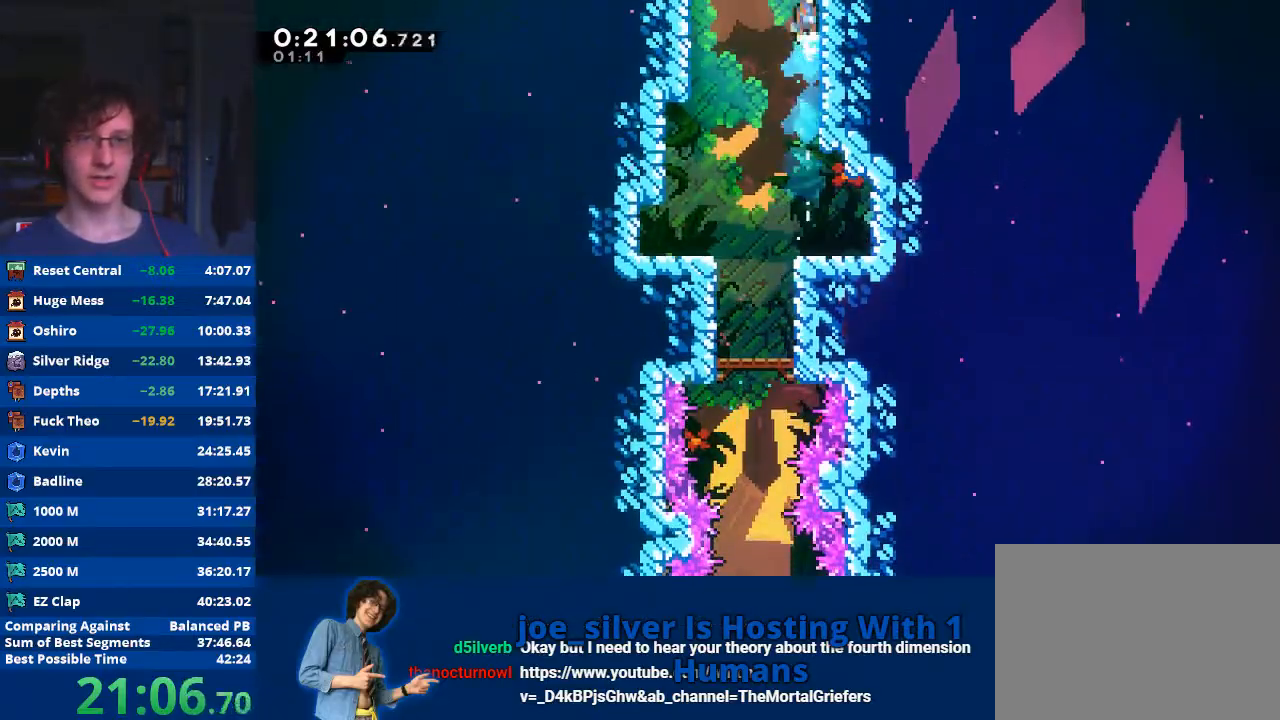
{"buttons": [], "left_stick": "right", "events": [[400, "A", "up"], [400, "R2", "up"]]}
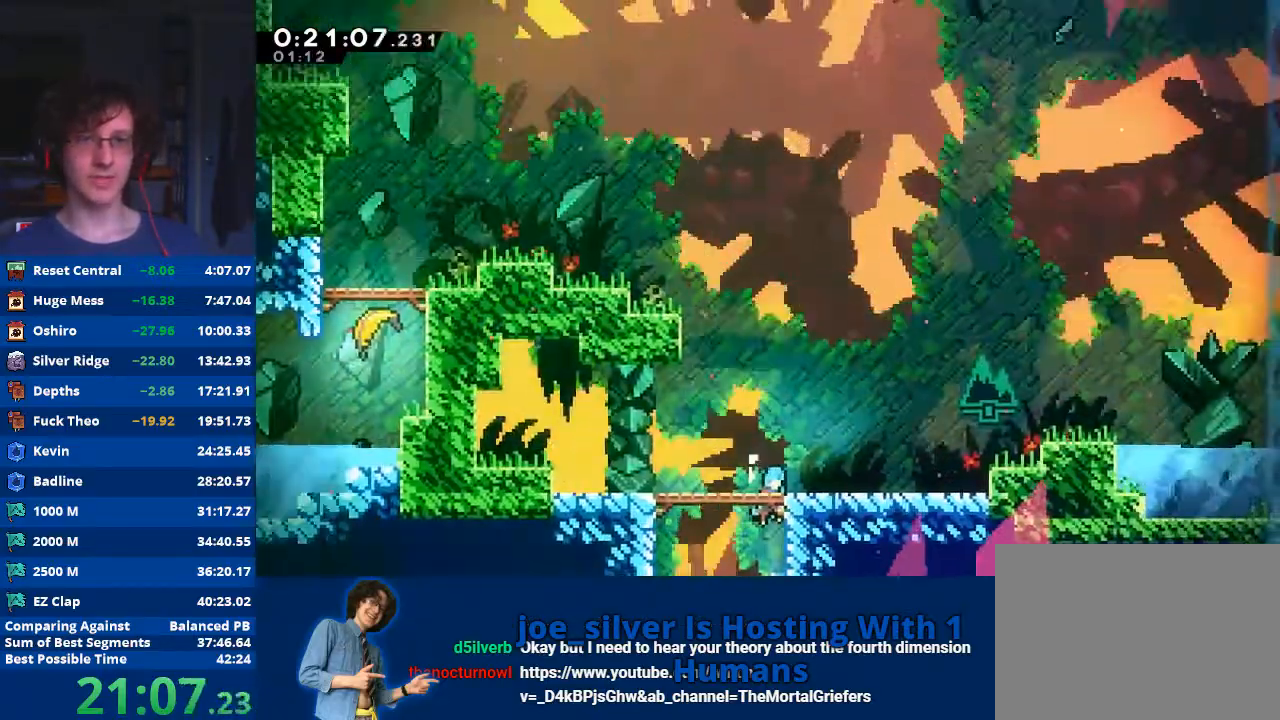
{"buttons": [], "left_stick": "right", "events": []}
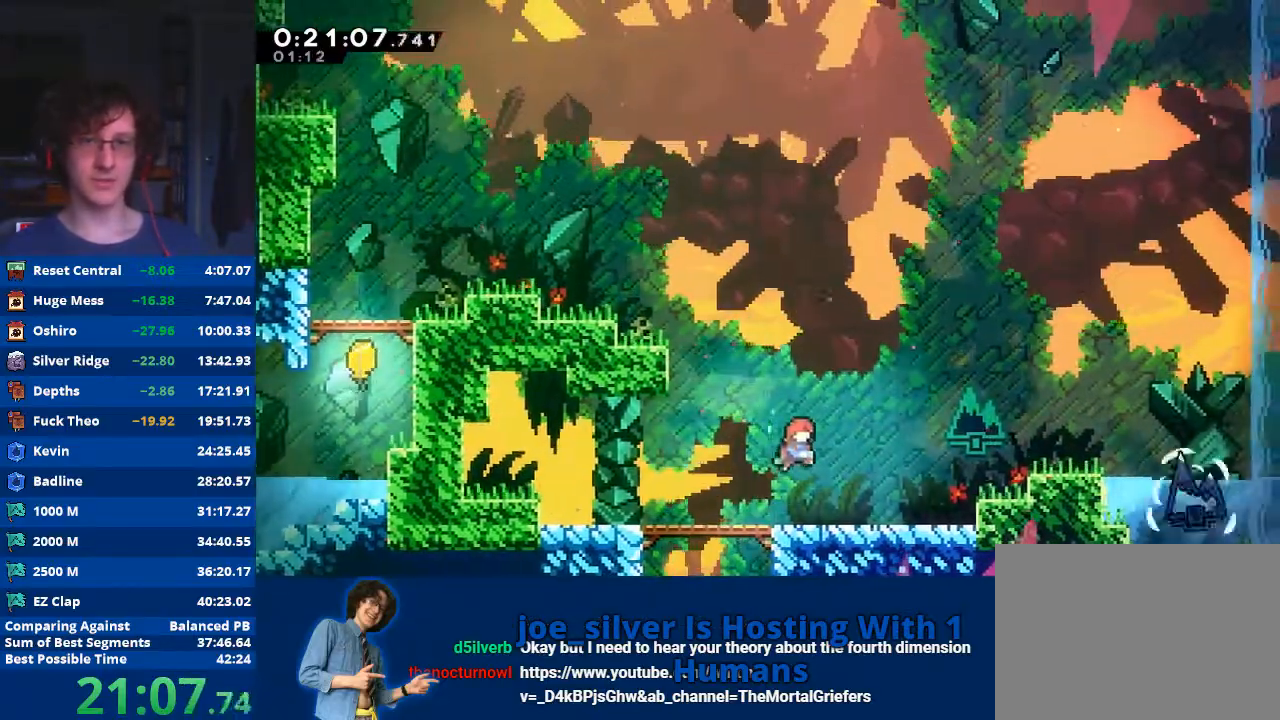
{"buttons": ["A"], "left_stick": "right", "events": [[333, "A", "down"]]}
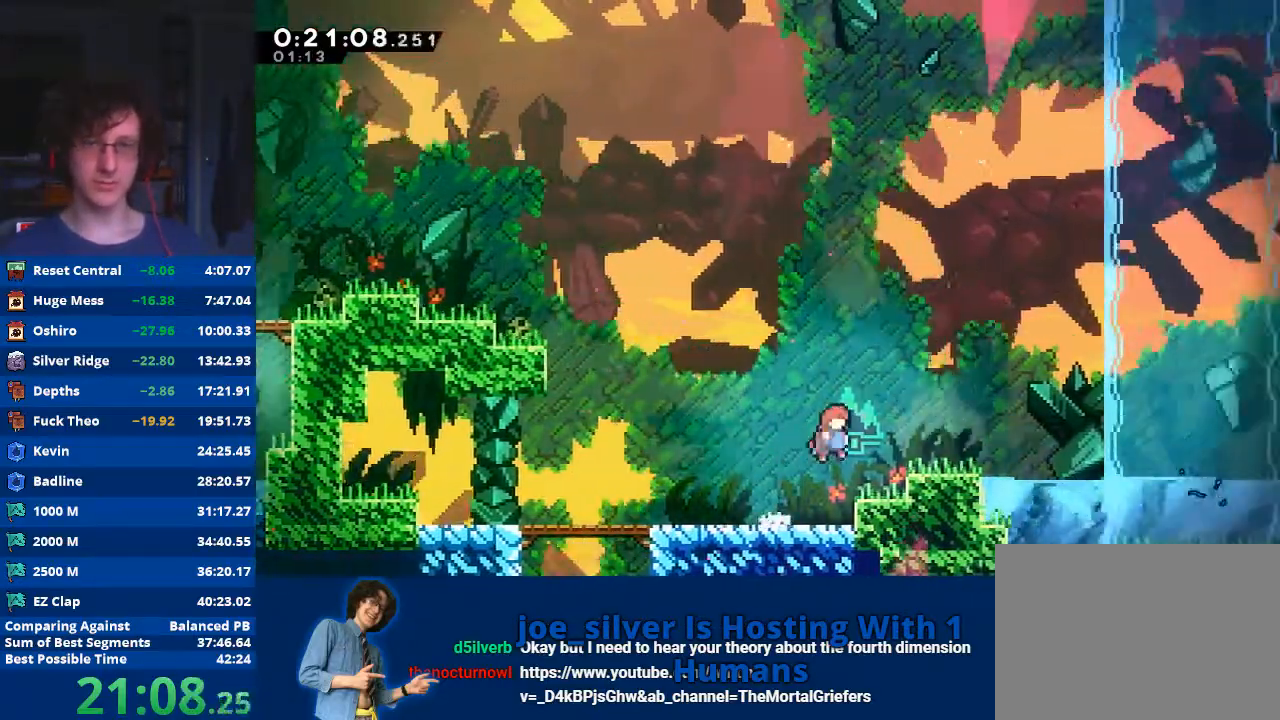
{"buttons": ["A"], "left_stick": "down-right", "events": [[33, "left_stick", "down-right"], [100, "A", "up"], [133, "X", "down"], [267, "X", "up"], [300, "A", "down"]]}
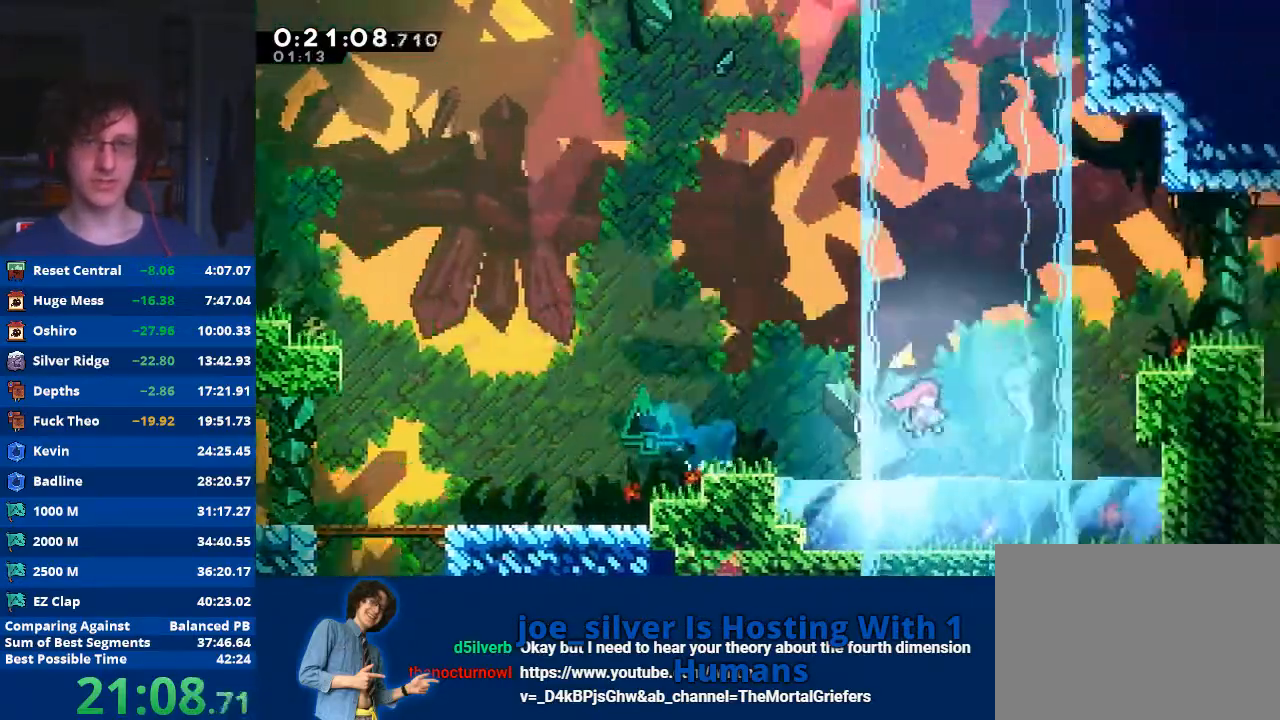
{"buttons": [], "left_stick": "up-right", "events": [[67, "A", "up"], [133, "X", "down"], [133, "left_stick", "up-right"], [467, "X", "up"]]}
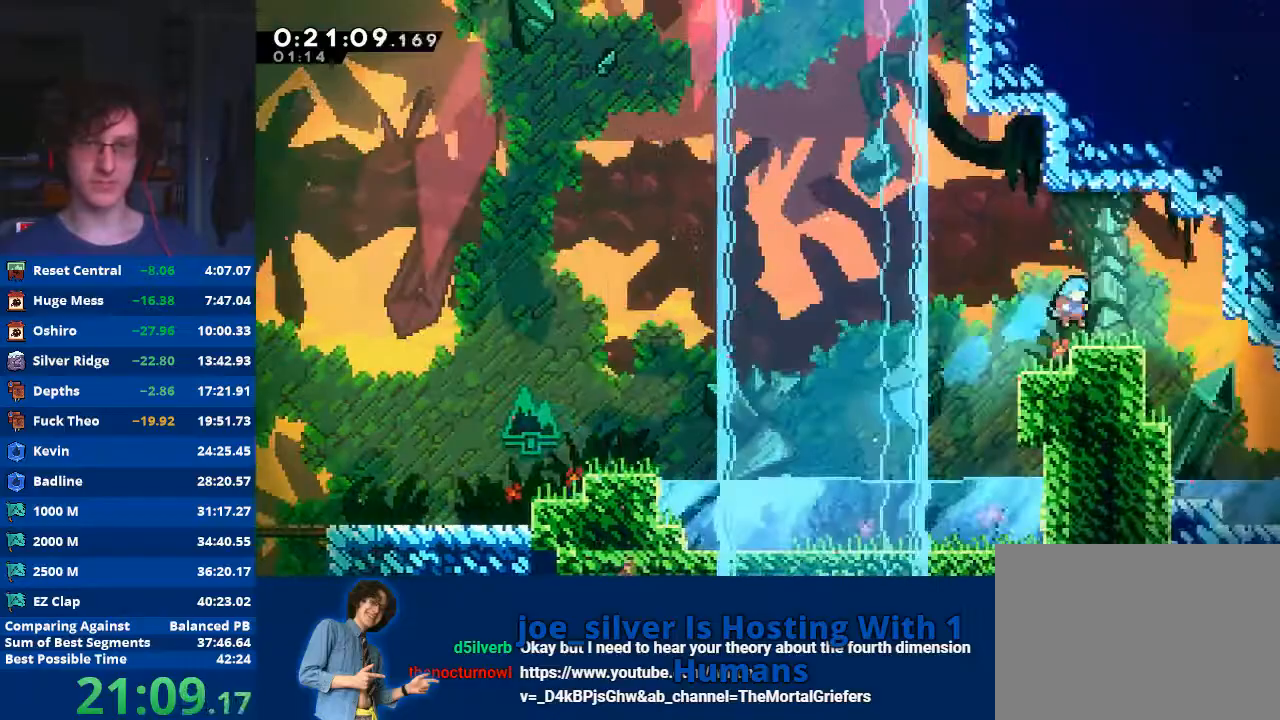
{"buttons": ["A"], "left_stick": "left", "events": [[67, "left_stick", "center"], [133, "left_stick", "left"], [333, "A", "down"]]}
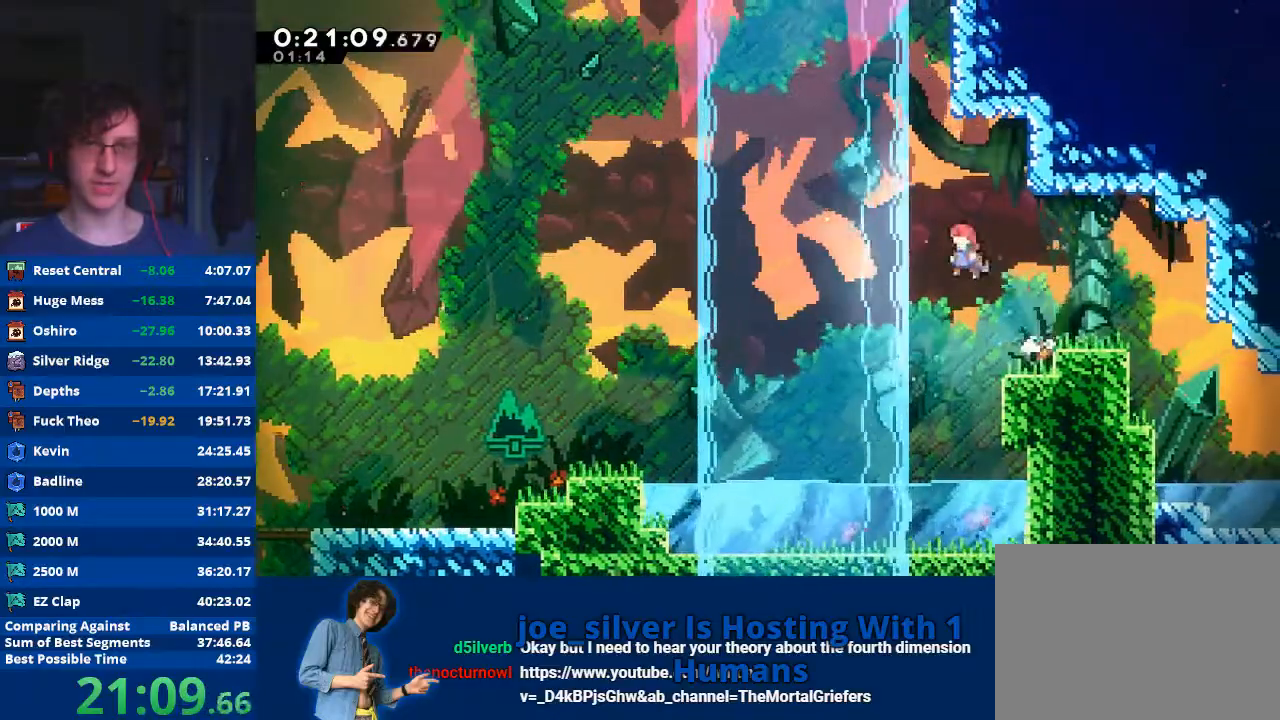
{"buttons": ["A", "R2"], "left_stick": "up-right", "events": [[100, "A", "up"], [133, "X", "down"], [133, "left_stick", "up"], [333, "left_stick", "up-right"], [400, "X", "up"], [500, "A", "down"], [500, "R2", "down"]]}
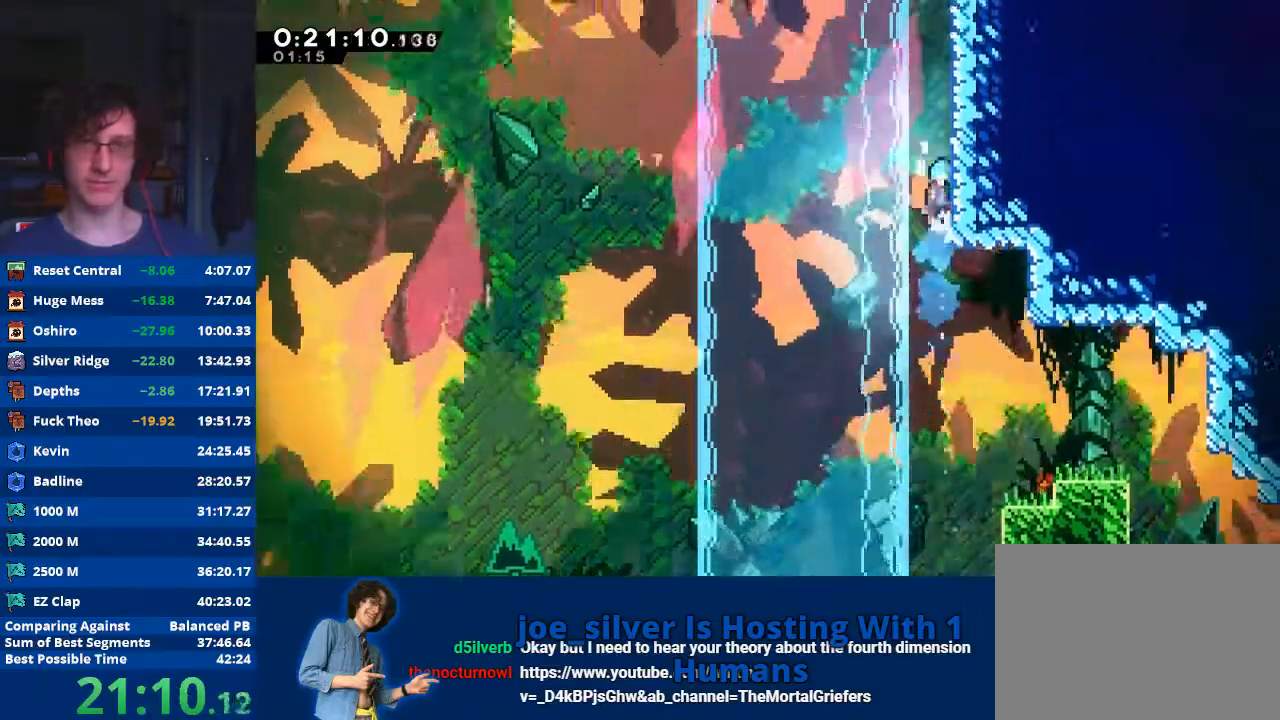
{"buttons": ["A", "R2"], "left_stick": "up-right", "events": [[133, "A", "up"], [200, "A", "down"], [333, "A", "up"], [400, "A", "down"]]}
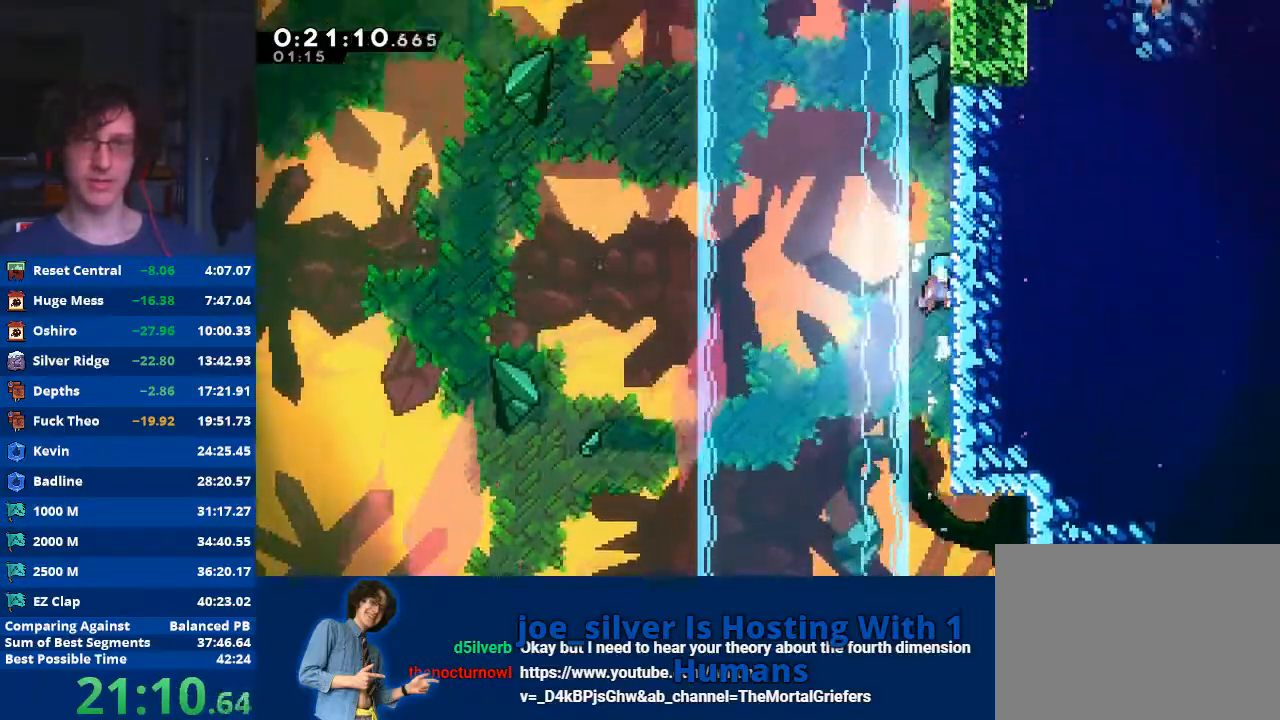
{"buttons": ["A"], "left_stick": "right", "events": [[33, "A", "up"], [67, "A", "down"], [267, "A", "up"], [267, "R2", "up"], [267, "left_stick", "center"], [300, "A", "down"], [333, "left_stick", "right"]]}
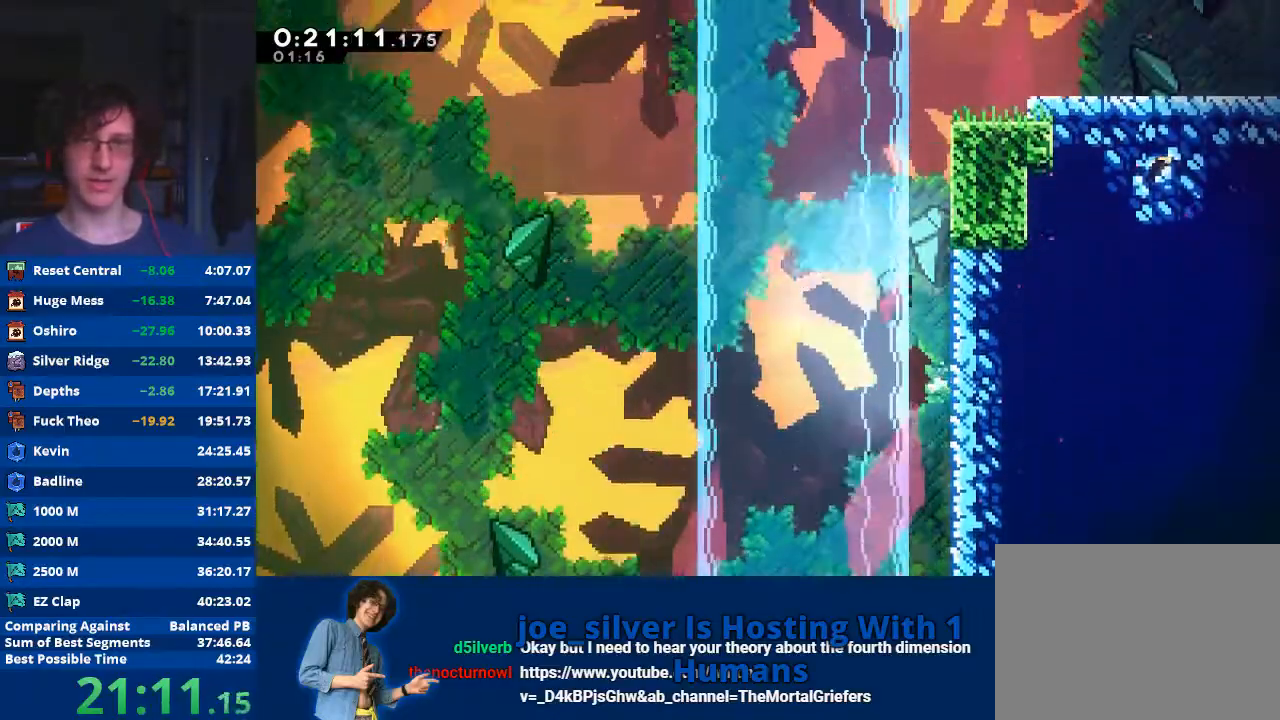
{"buttons": ["A"], "left_stick": "right", "events": [[233, "A", "up"], [233, "left_stick", "center"], [300, "A", "down"], [333, "left_stick", "right"]]}
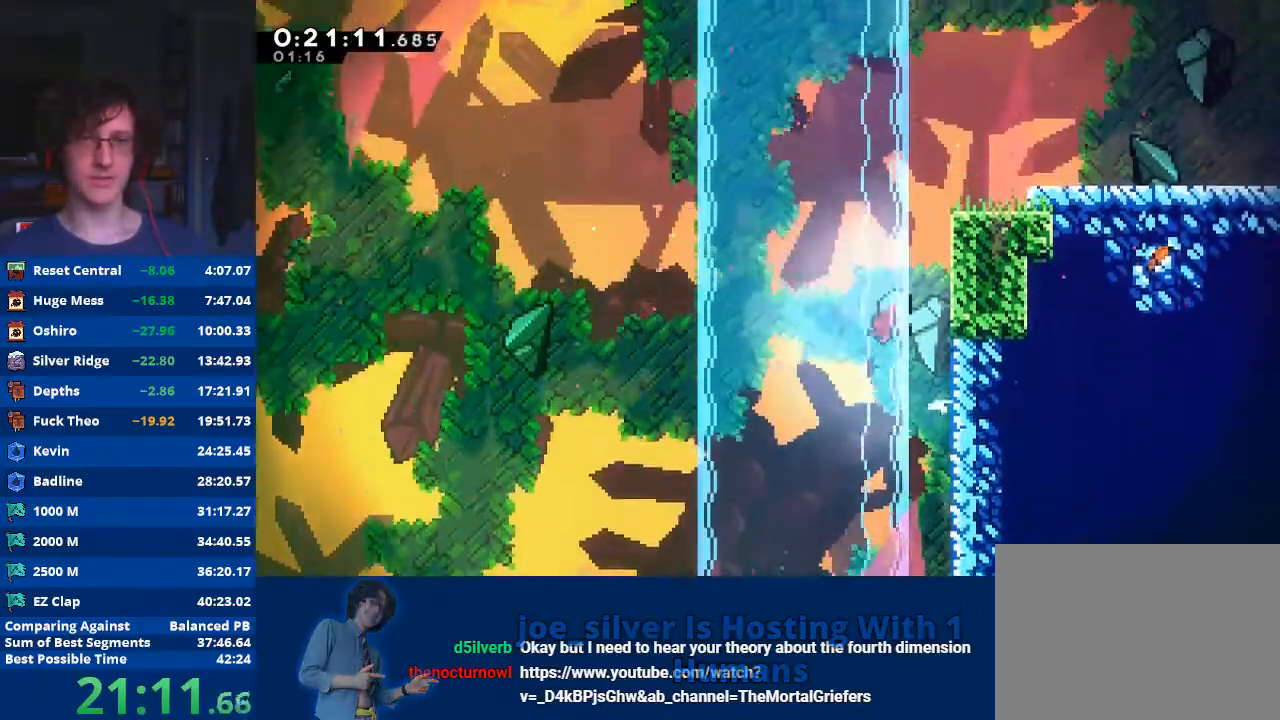
{"buttons": ["A"], "left_stick": "right", "events": [[167, "A", "up"], [233, "left_stick", "center"], [267, "A", "down"], [333, "left_stick", "right"]]}